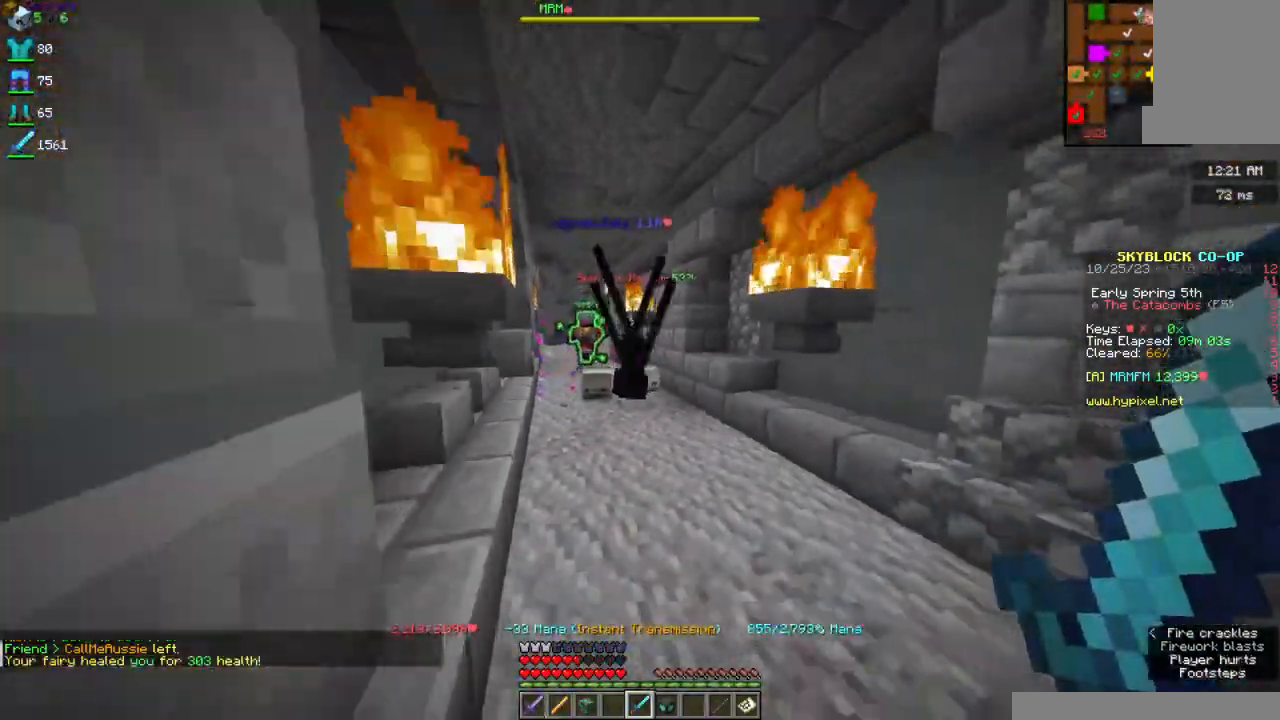
Gameplay with keyboard and mouse; each line is a JSON object with the keys and mouse buttons held at the frame after it. "events" lists presses ("down") and releases ("up") of "a", "d", "s", "space", "w", "mouse_left" and "mouse_right" between this image and that frame as [ms after this image, input, new state], when the widget could be followed in between. "mouse_left", "mouse_right" = the "left", "right" buttons of the "mouse" list. No other keys are recorded. Fast repeated clicks can show as one long hold. Mouse movement is not recorded.
{"keys": ["a", "w"], "mouse": [], "events": [[50, "s", "up"], [117, "w", "down"], [200, "mouse_right", "down"], [217, "d", "up"], [400, "mouse_right", "up"], [467, "a", "down"]]}
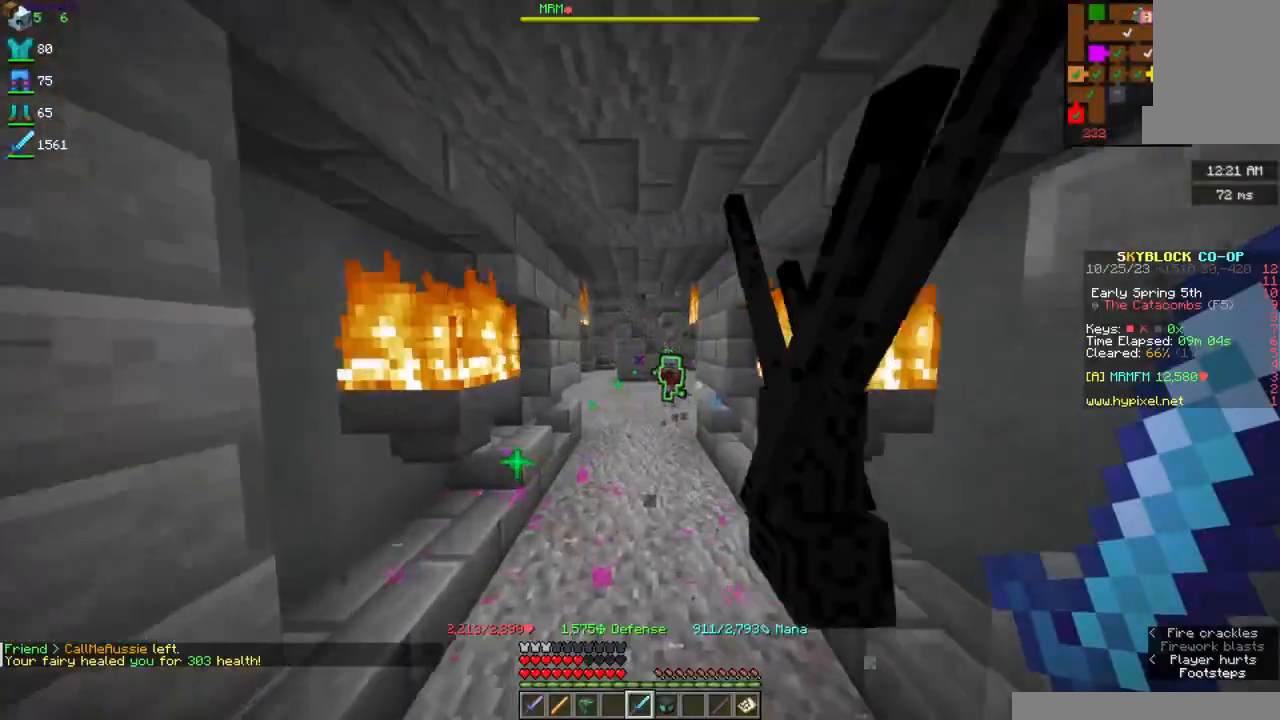
{"keys": ["s"], "mouse": [], "events": [[100, "w", "up"], [267, "d", "down"], [284, "s", "down"], [367, "a", "up"], [484, "d", "up"]]}
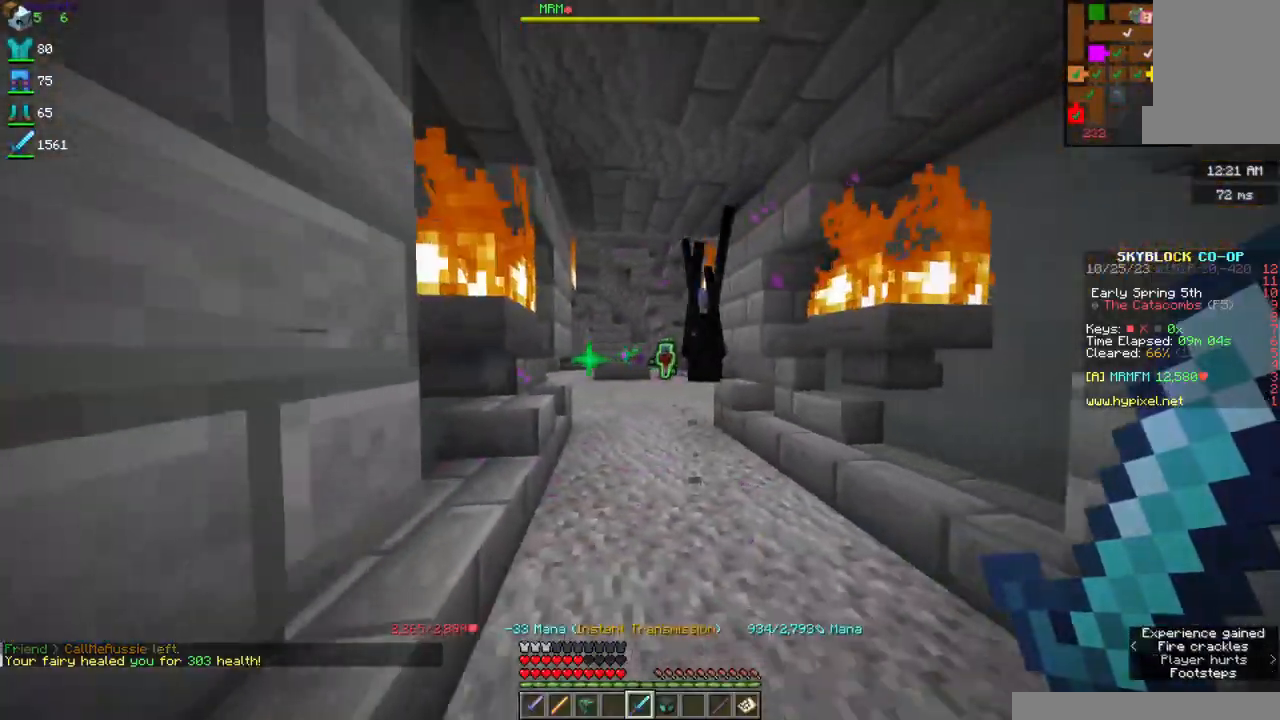
{"keys": ["a", "w"], "mouse": [], "events": [[34, "s", "up"], [167, "w", "down"], [417, "a", "down"]]}
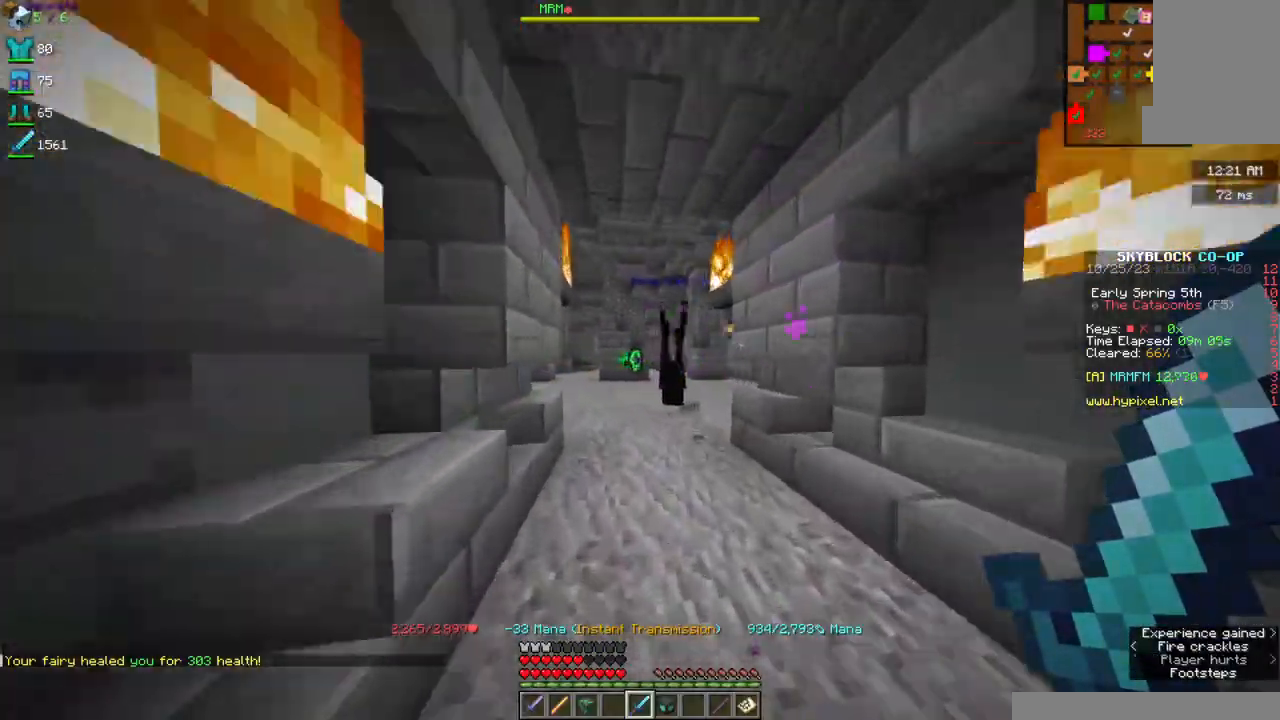
{"keys": ["d", "w"], "mouse": [], "events": [[117, "a", "up"], [400, "d", "down"]]}
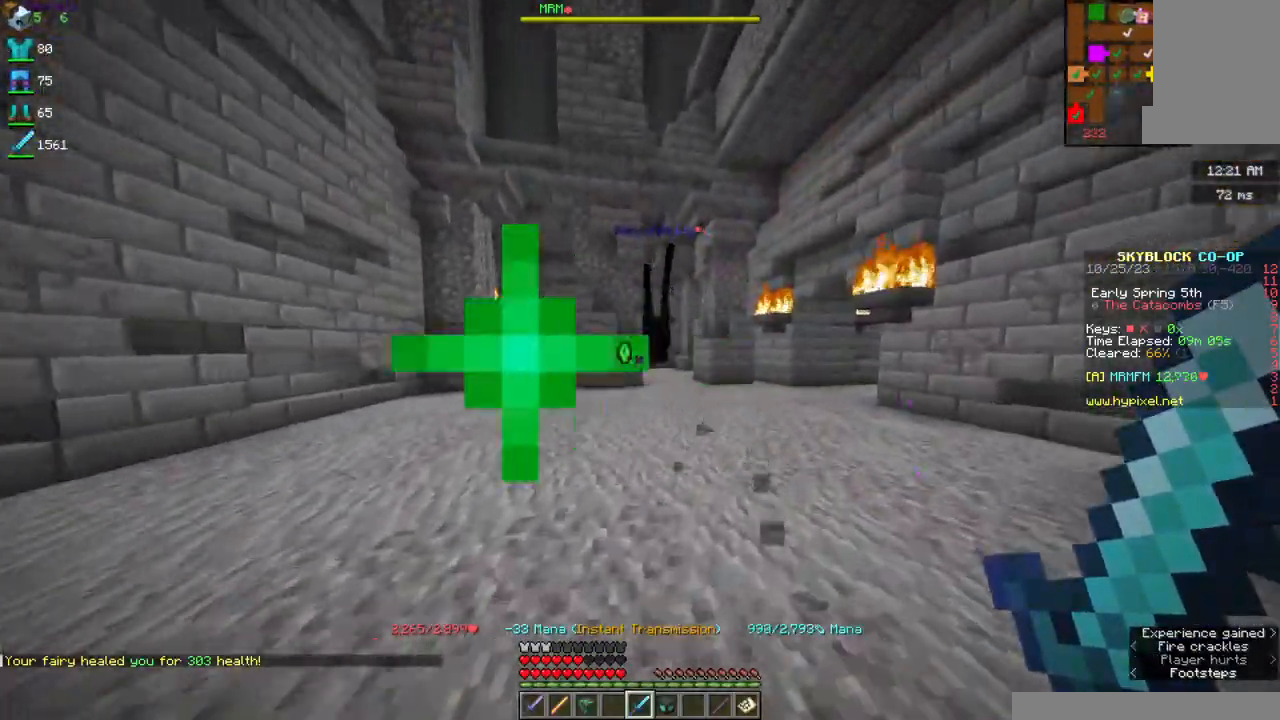
{"keys": ["d"], "mouse": [], "events": [[100, "d", "up"], [317, "d", "down"], [500, "w", "up"]]}
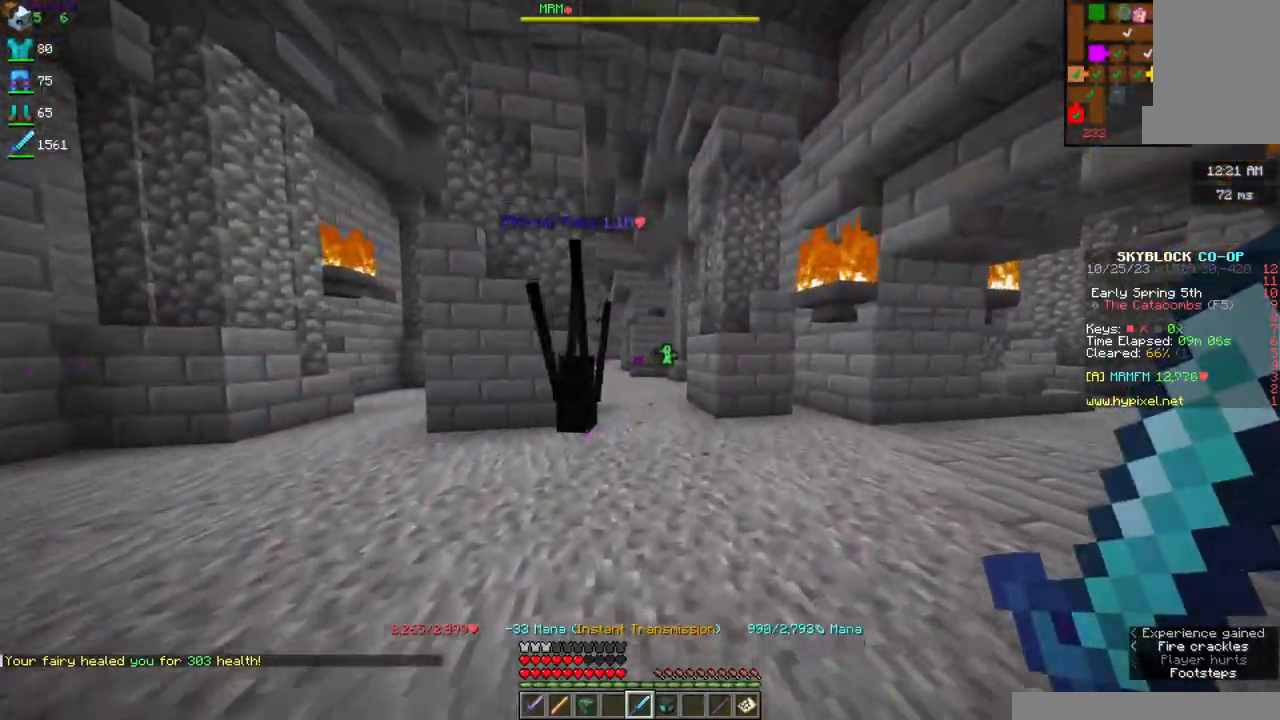
{"keys": ["s"], "mouse": [], "events": [[17, "d", "up"], [450, "s", "down"]]}
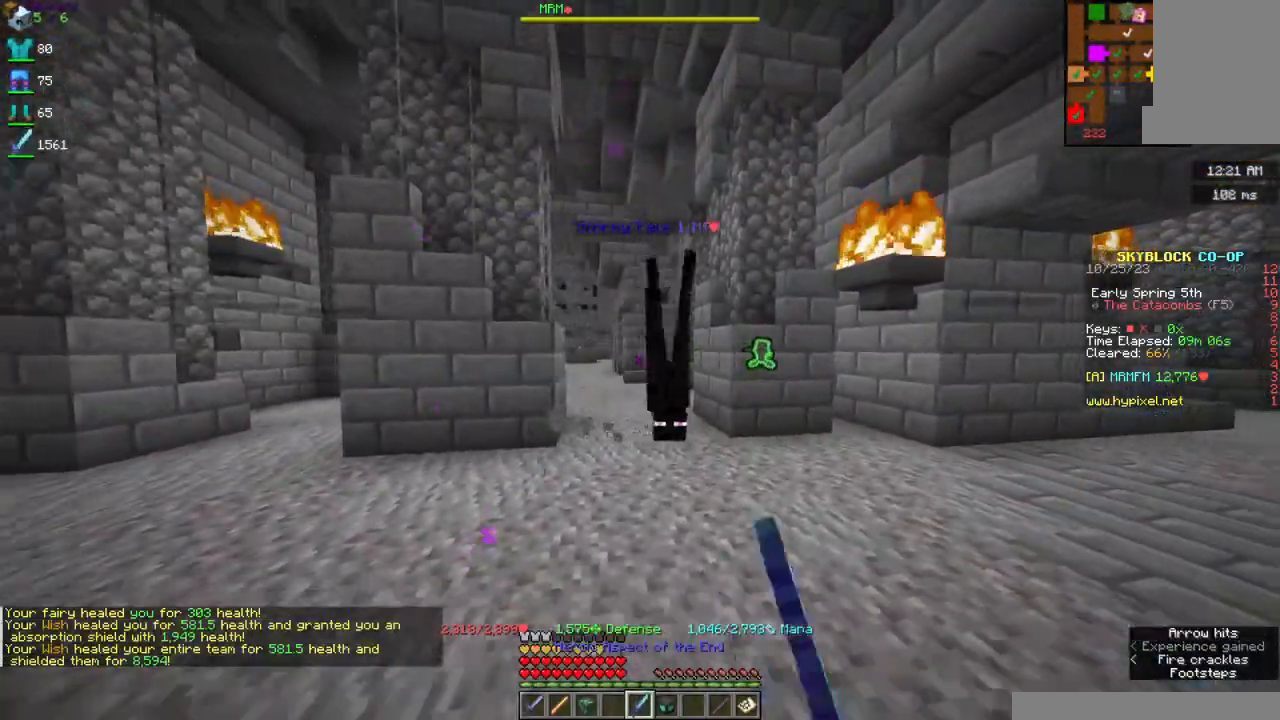
{"keys": ["a"], "mouse": [], "events": [[67, "a", "down"], [417, "s", "up"]]}
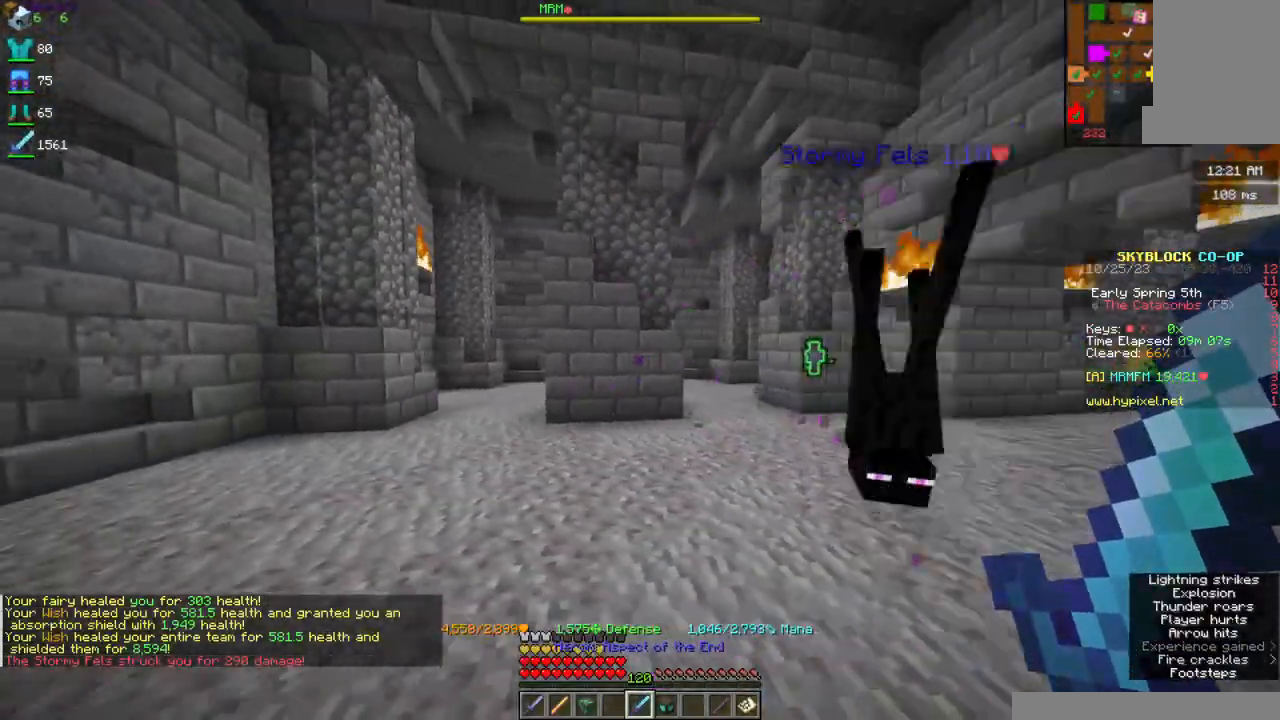
{"keys": ["a", "w"], "mouse": [], "events": [[134, "w", "down"], [300, "a", "up"], [400, "a", "down"]]}
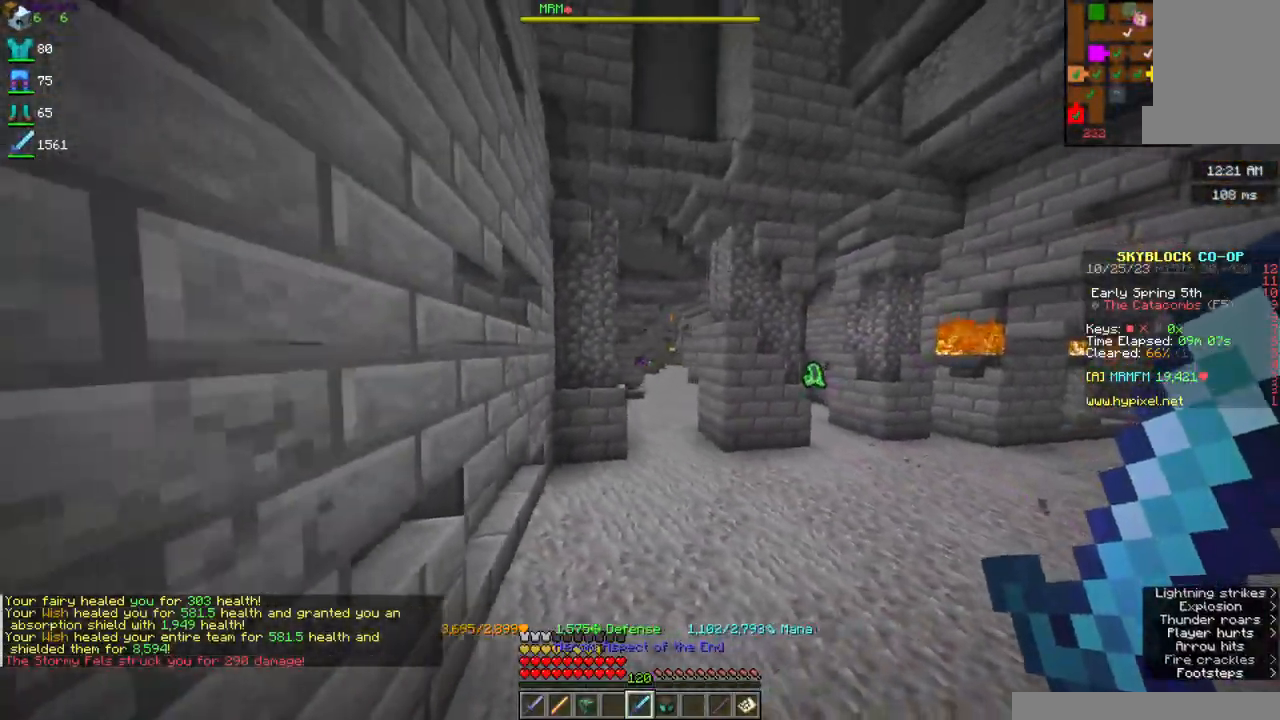
{"keys": ["w"], "mouse": [], "events": [[100, "a", "up"], [100, "mouse_right", "down"], [117, "d", "down"], [267, "d", "up"], [317, "mouse_right", "up"]]}
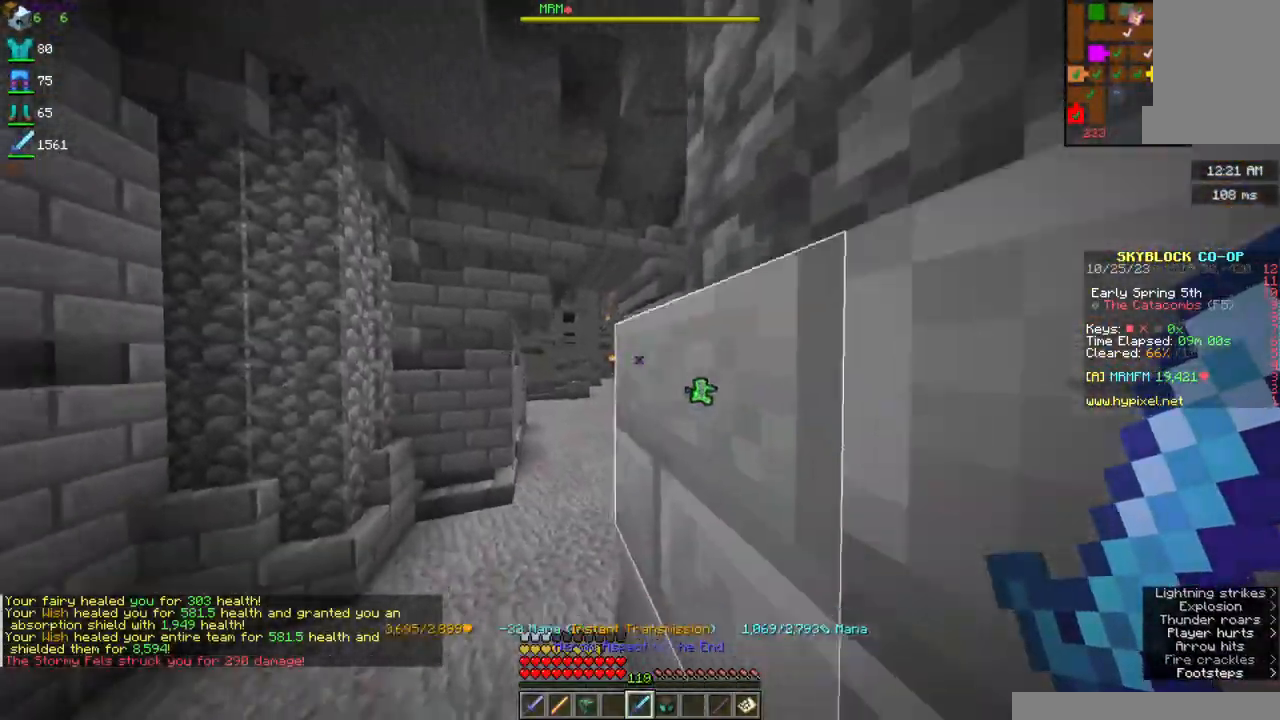
{"keys": ["w"], "mouse": [], "events": [[117, "mouse_right", "down"], [300, "mouse_right", "up"]]}
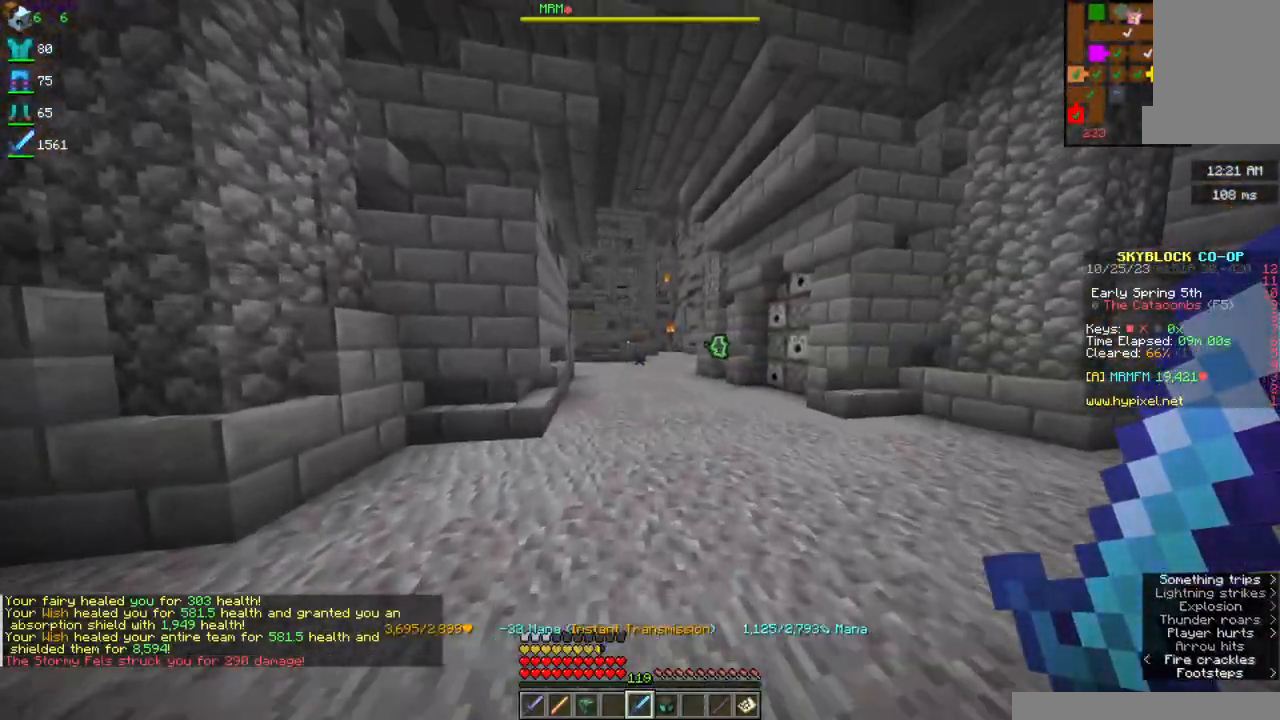
{"keys": ["w"], "mouse": ["right"], "events": [[350, "a", "down"], [467, "mouse_right", "down"], [500, "a", "up"]]}
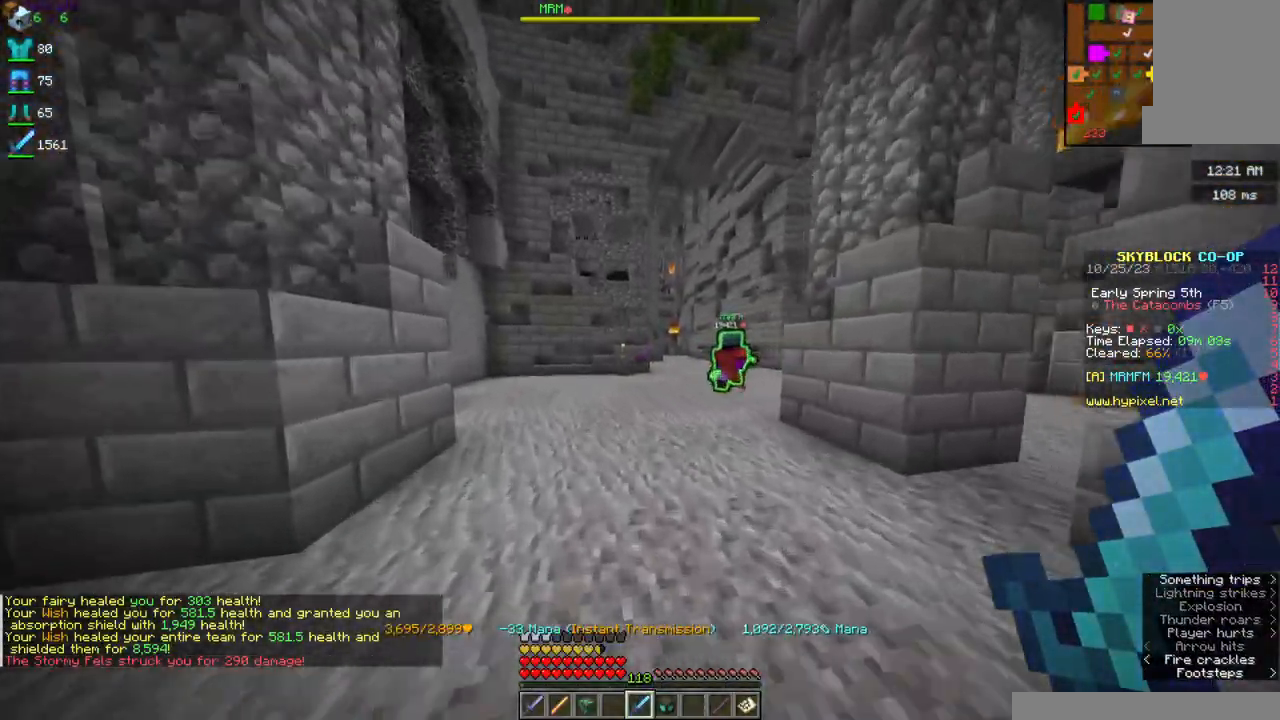
{"keys": ["a", "w"], "mouse": [], "events": [[100, "mouse_right", "up"], [350, "a", "down"]]}
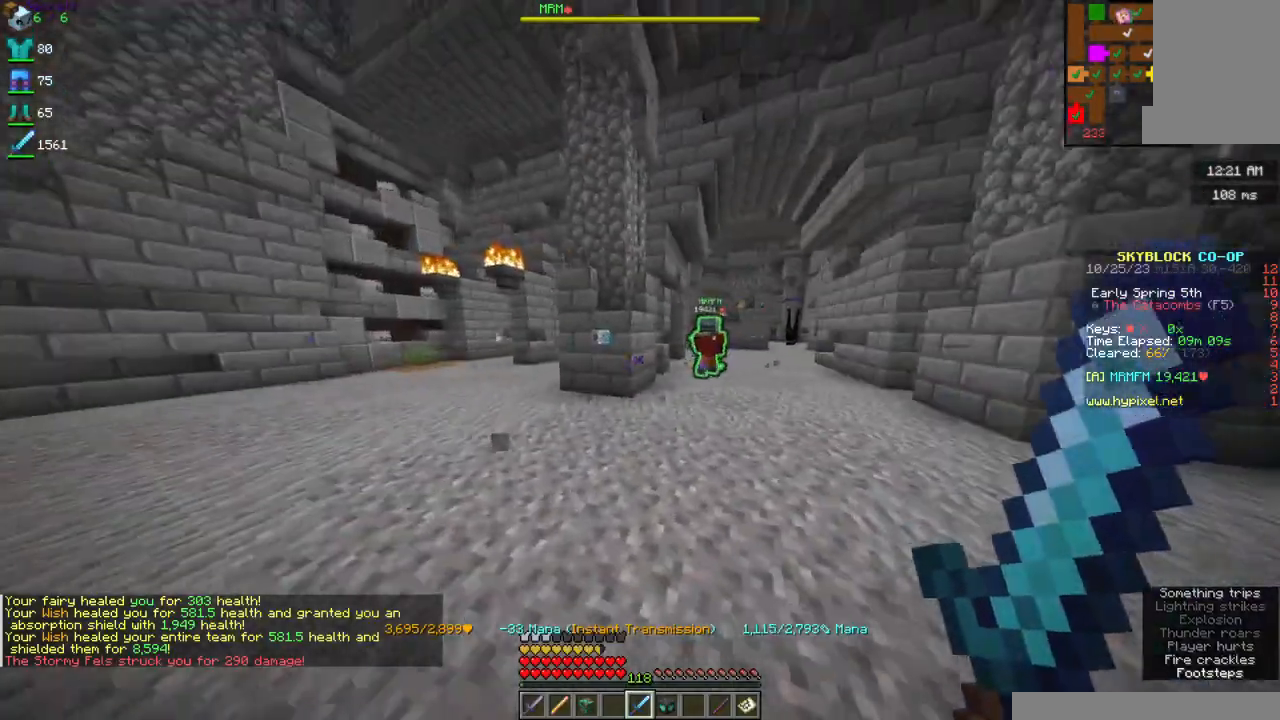
{"keys": ["a", "s"], "mouse": [], "events": [[50, "d", "down"], [100, "a", "up"], [167, "w", "up"], [250, "s", "down"], [367, "d", "up"], [384, "a", "down"]]}
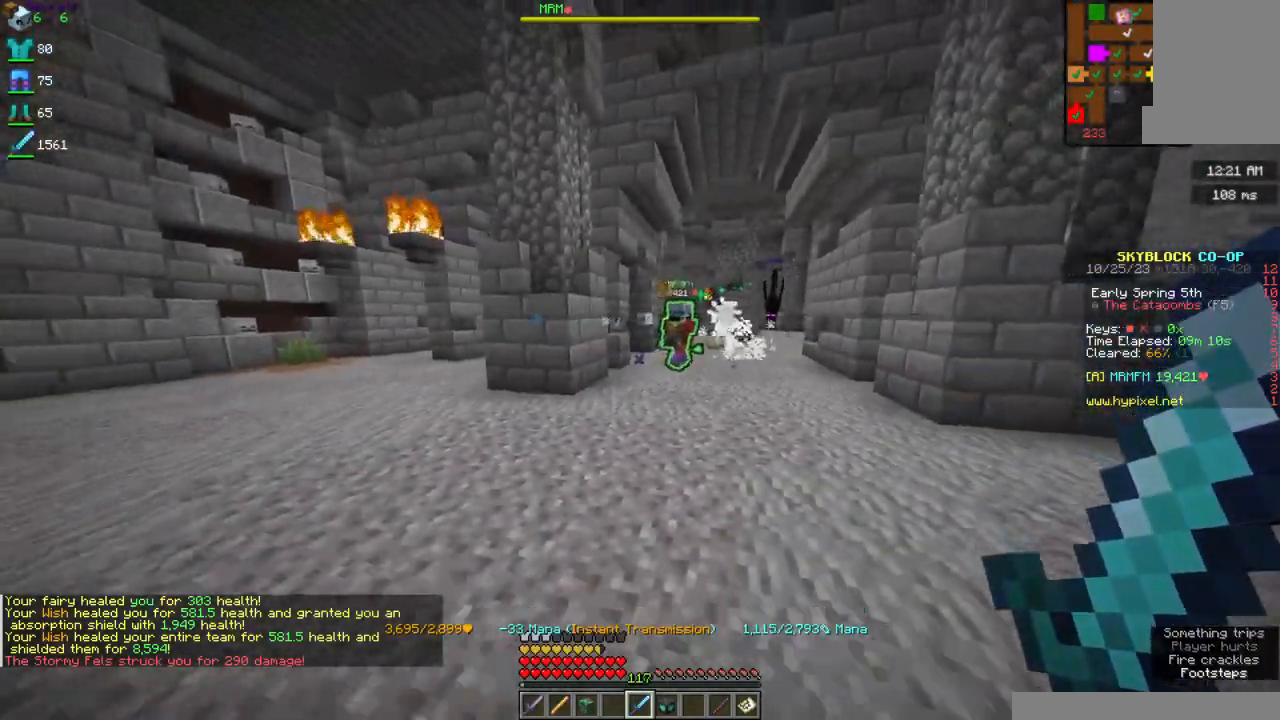
{"keys": ["a", "s"], "mouse": [], "events": []}
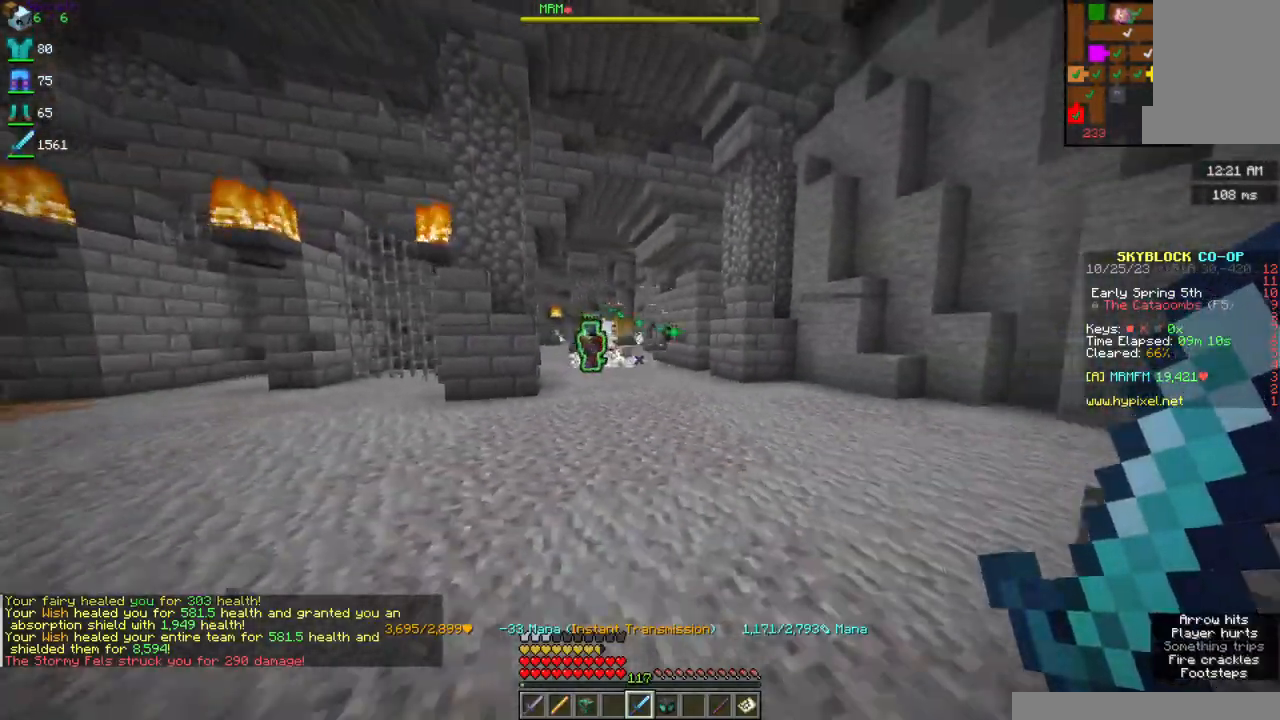
{"keys": ["d", "s"], "mouse": [], "events": [[34, "d", "down"], [367, "a", "up"]]}
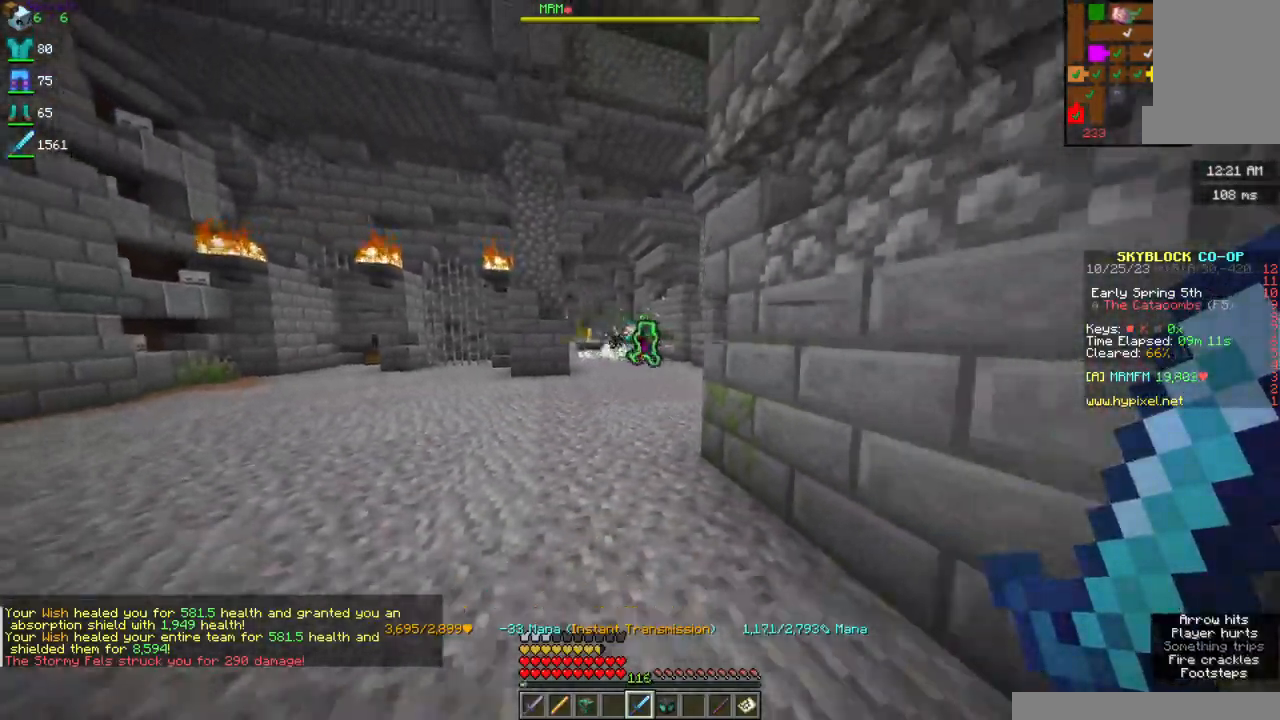
{"keys": [], "mouse": [], "events": [[100, "d", "up"], [300, "s", "up"]]}
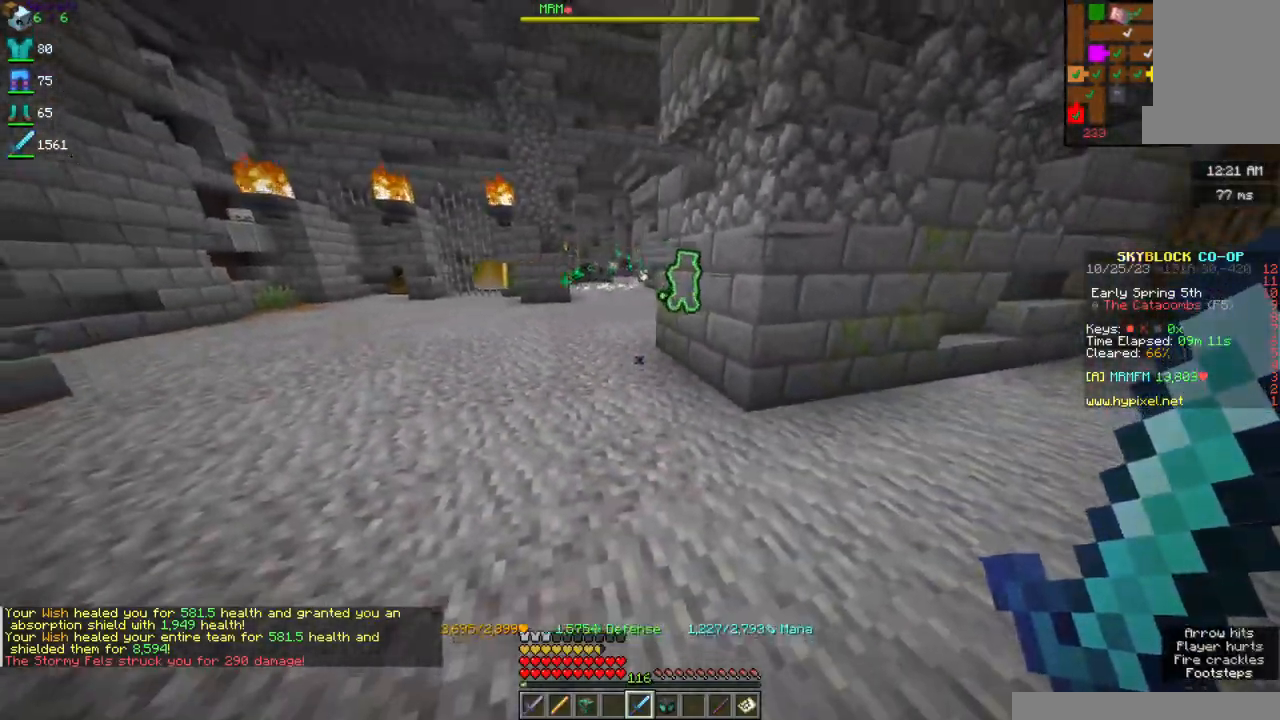
{"keys": [], "mouse": [], "events": [[84, "a", "down"], [217, "a", "up"]]}
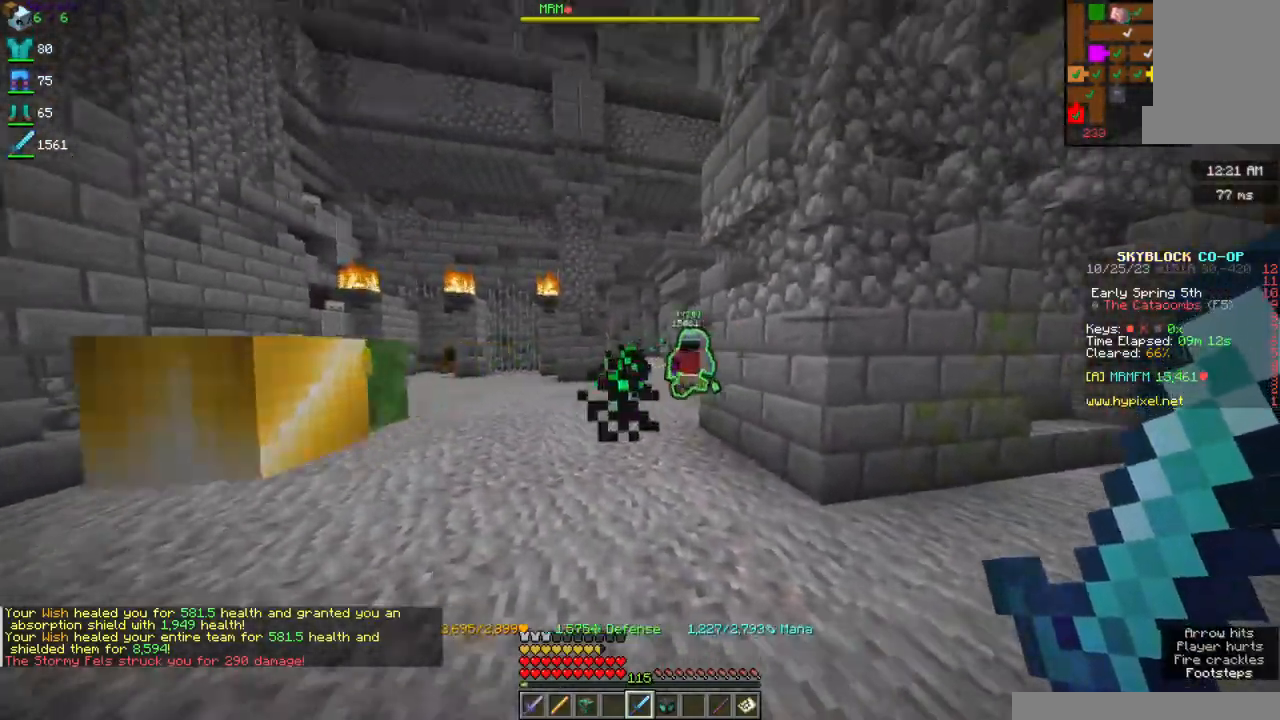
{"keys": ["a"], "mouse": [], "events": [[34, "a", "down"], [184, "a", "up"], [267, "a", "down"], [367, "a", "up"], [484, "a", "down"]]}
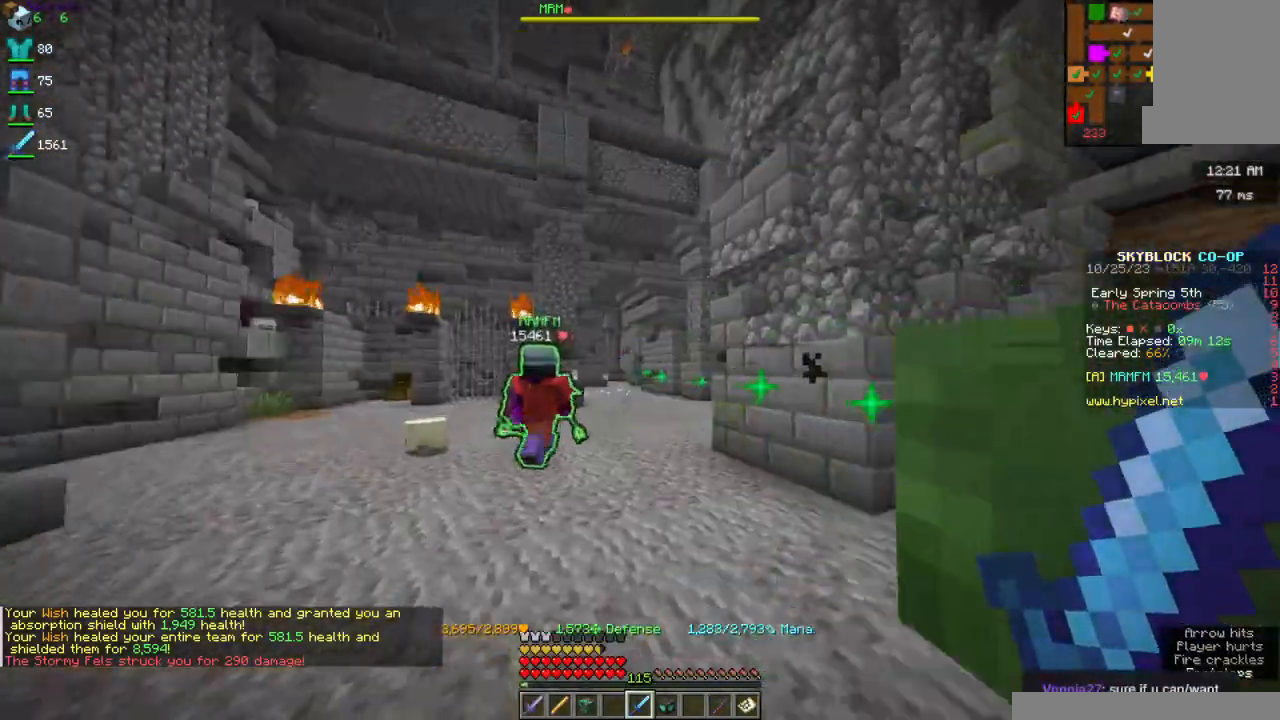
{"keys": [], "mouse": [], "events": [[117, "a", "up"], [184, "a", "down"], [300, "a", "up"]]}
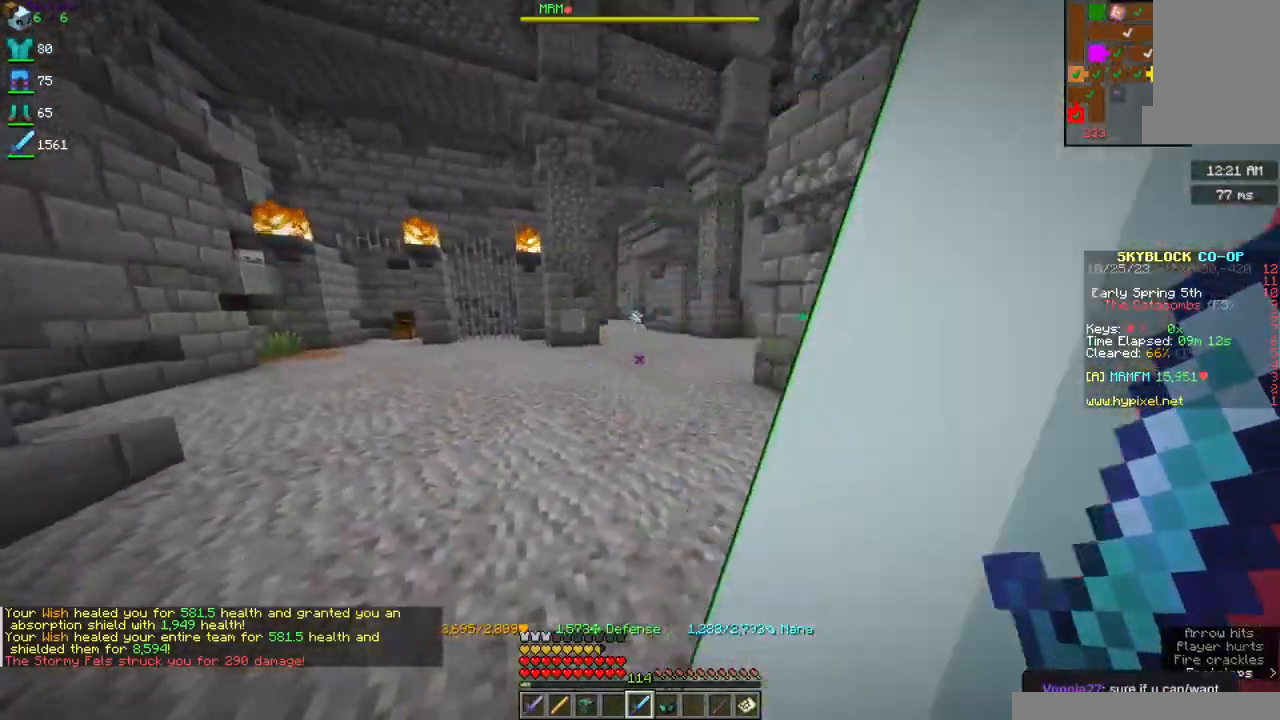
{"keys": ["a", "w"], "mouse": [], "events": [[317, "w", "down"], [484, "a", "down"]]}
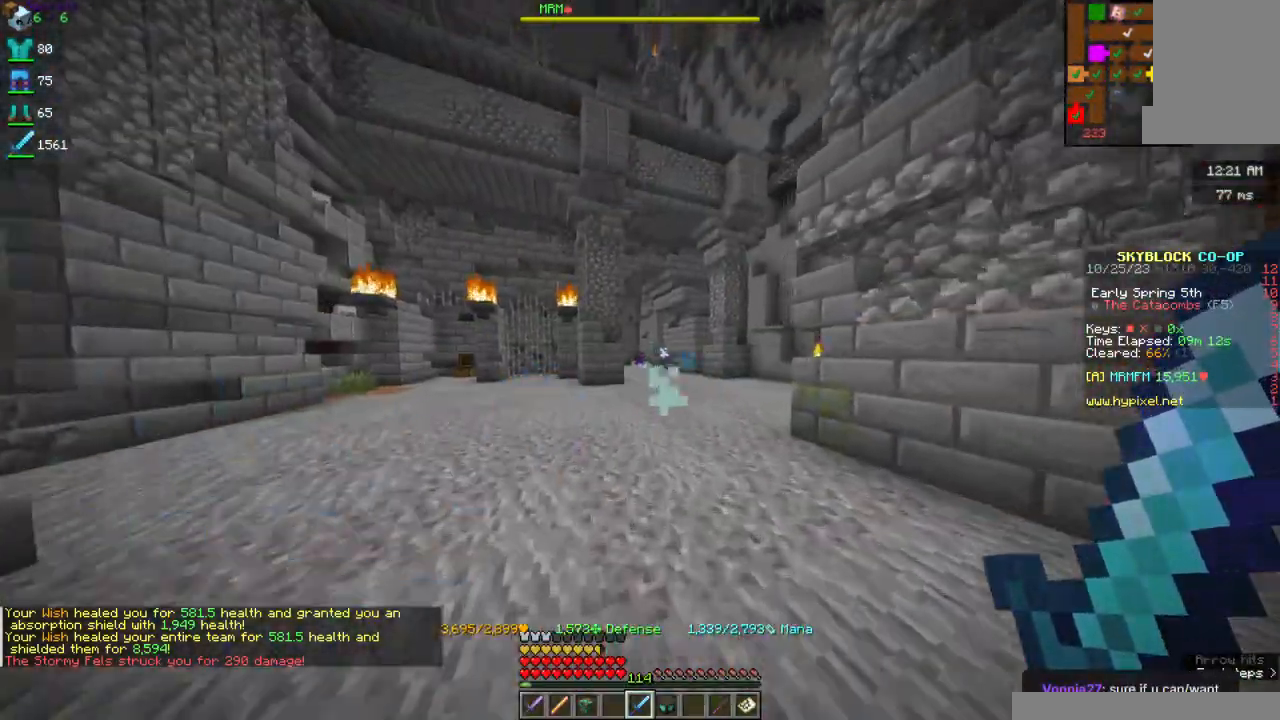
{"keys": ["d", "w"], "mouse": [], "events": [[117, "a", "up"], [317, "d", "down"]]}
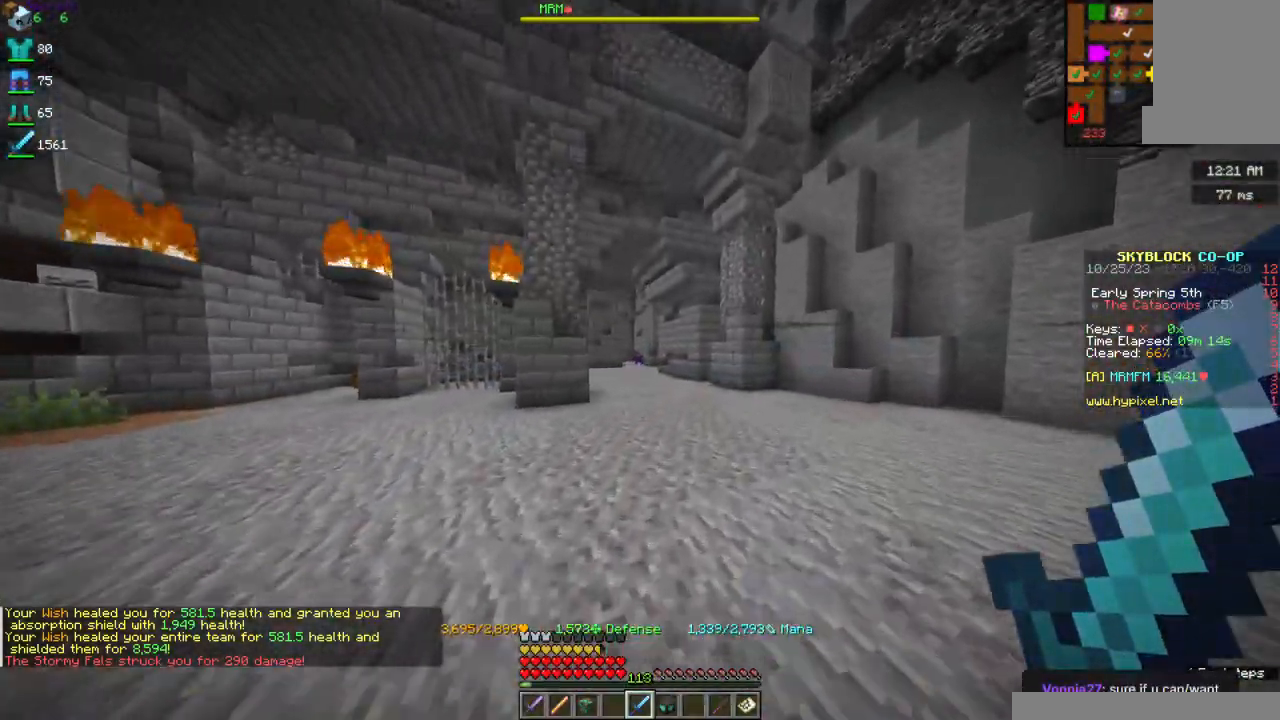
{"keys": ["w"], "mouse": [], "events": [[50, "d", "up"], [217, "d", "down"], [384, "d", "up"]]}
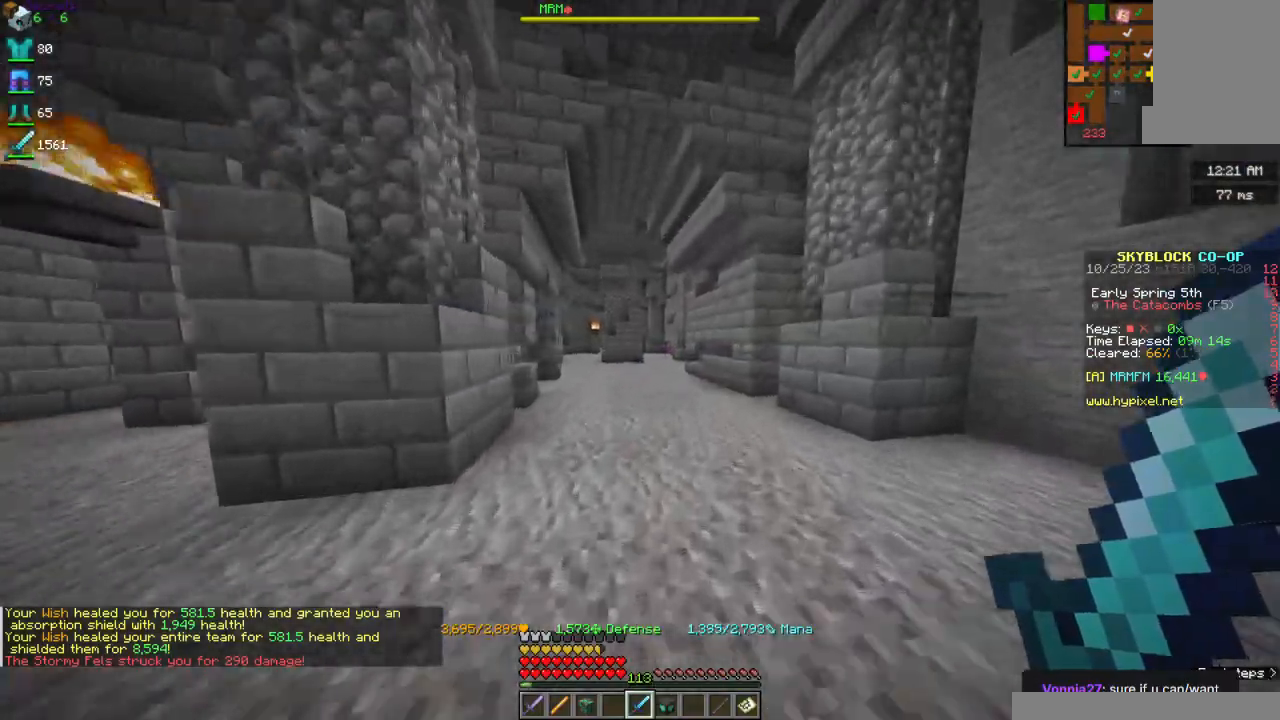
{"keys": ["w"], "mouse": [], "events": [[217, "d", "down"], [384, "d", "up"]]}
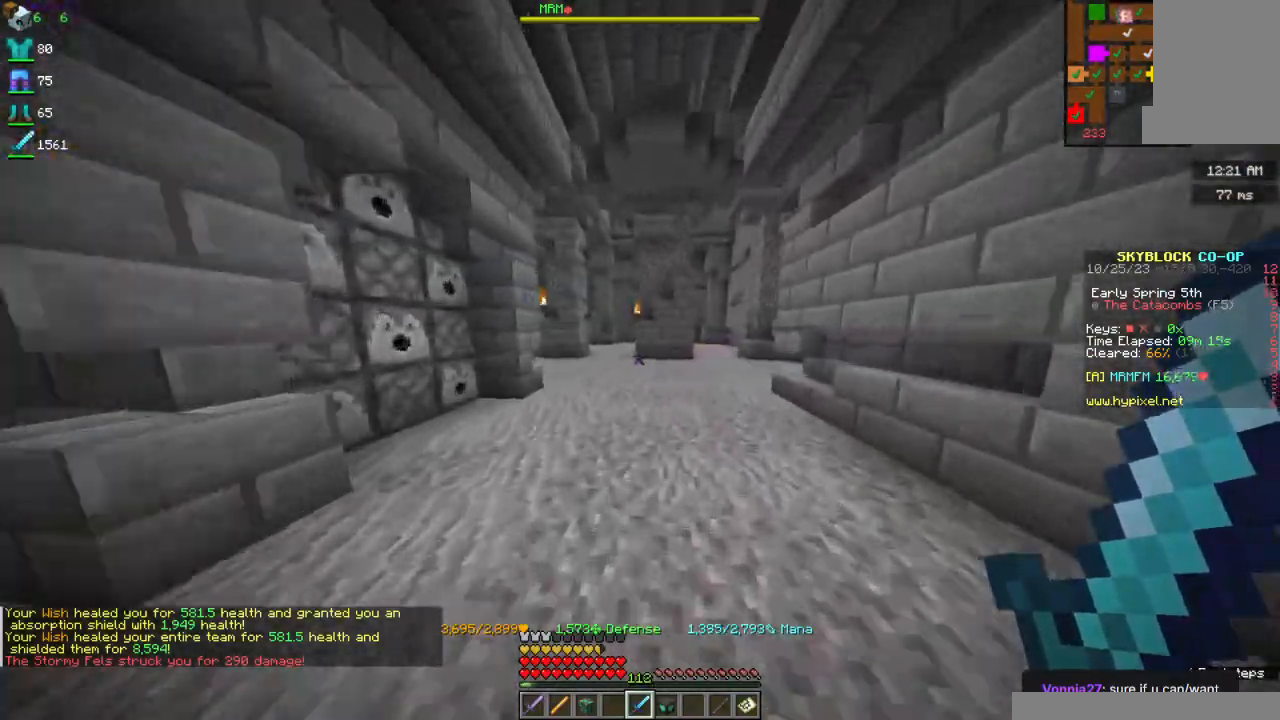
{"keys": ["w"], "mouse": [], "events": []}
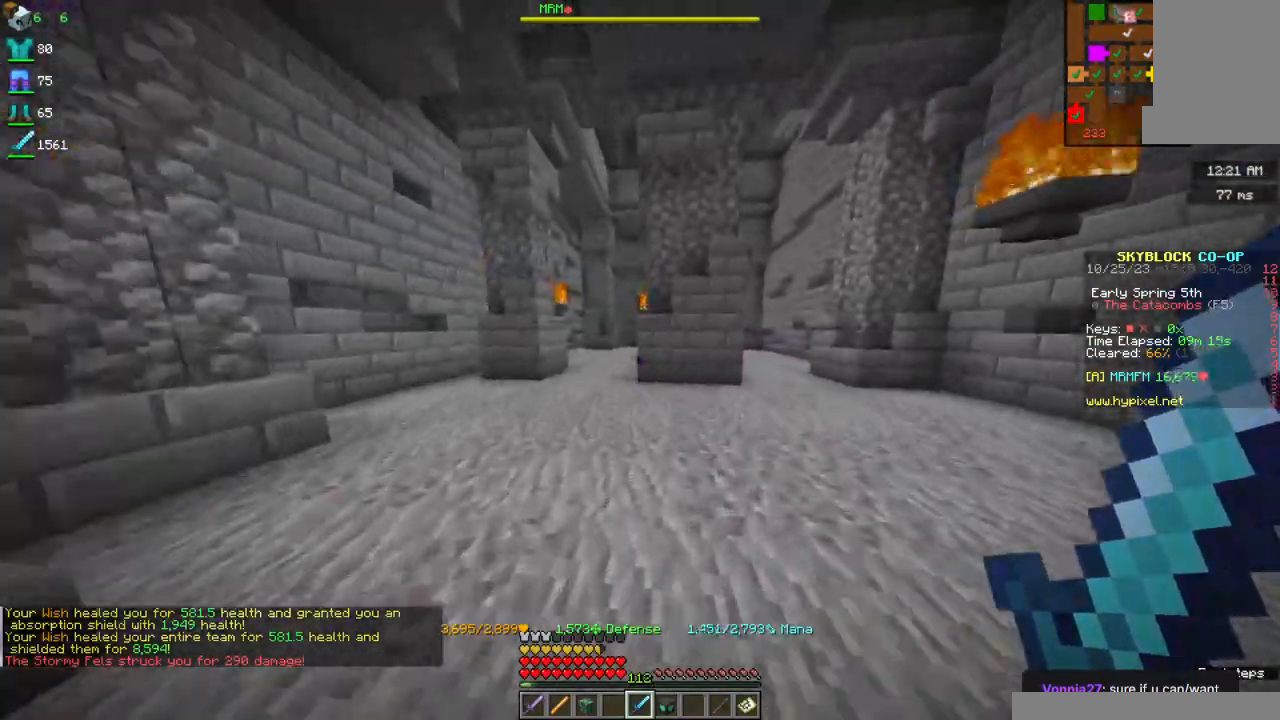
{"keys": ["w"], "mouse": [], "events": [[84, "a", "down"], [367, "a", "up"]]}
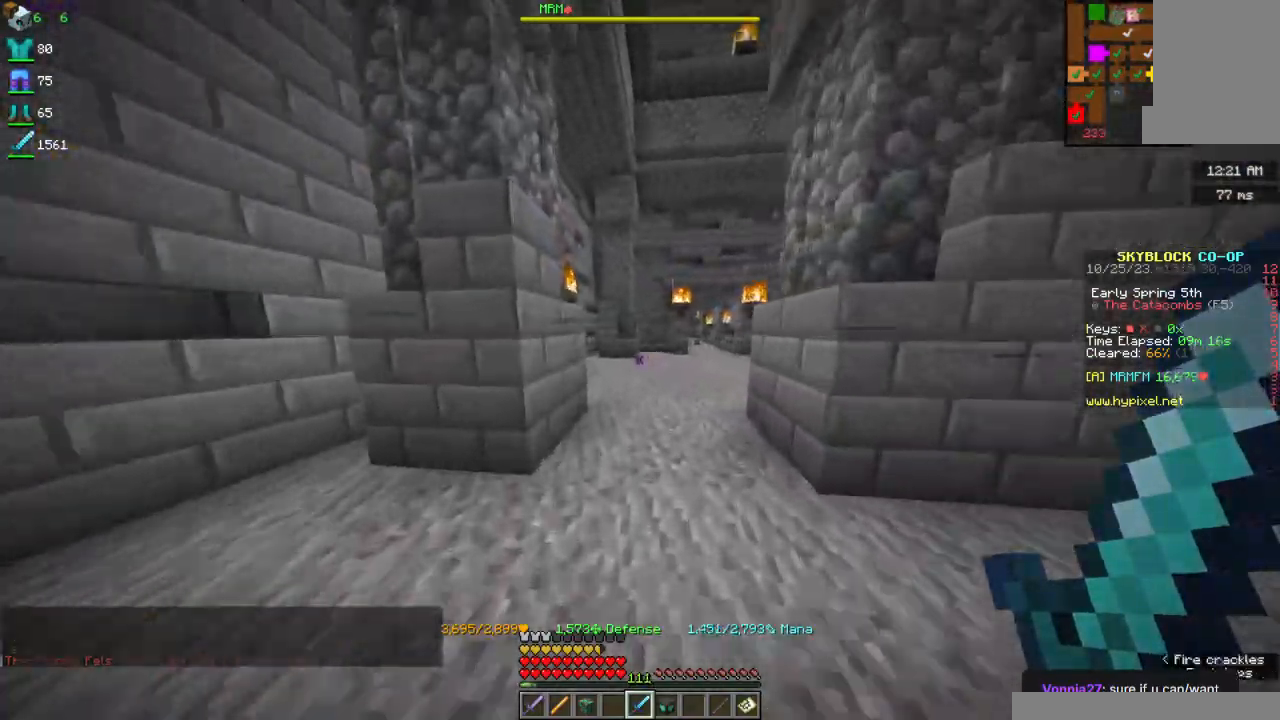
{"keys": ["w"], "mouse": [], "events": []}
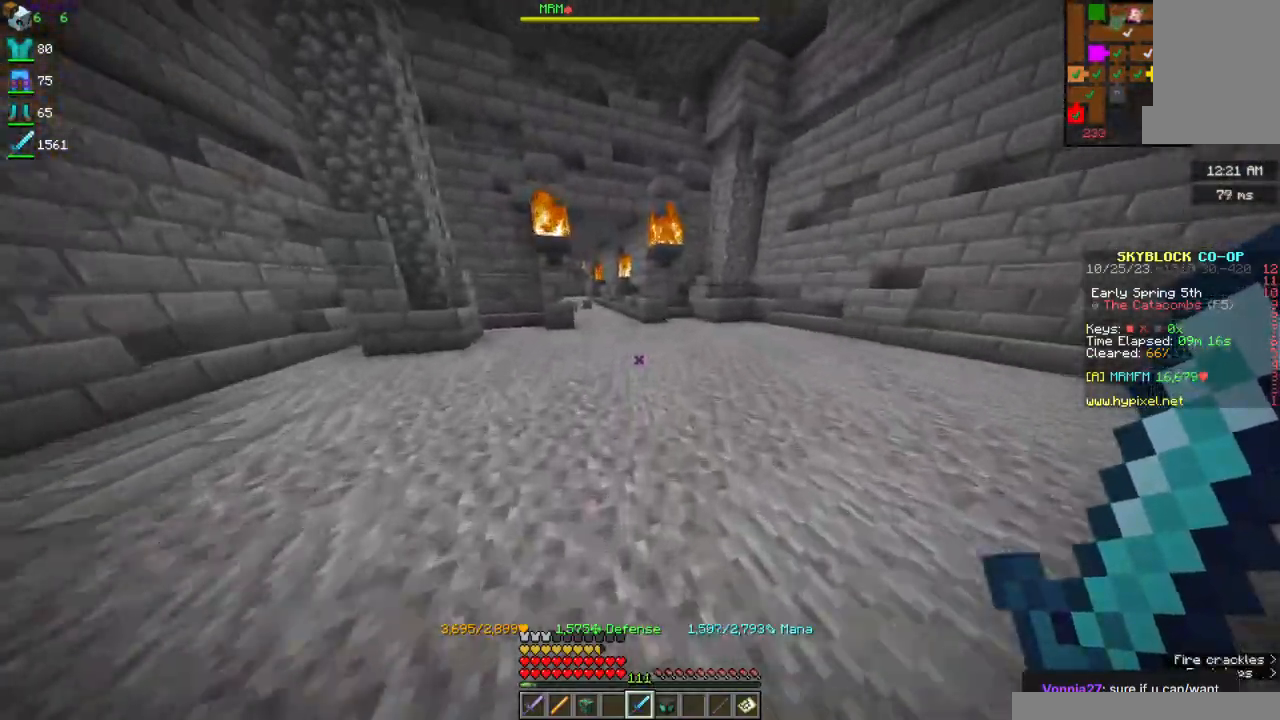
{"keys": ["w"], "mouse": [], "events": [[134, "mouse_right", "down"], [317, "mouse_right", "up"]]}
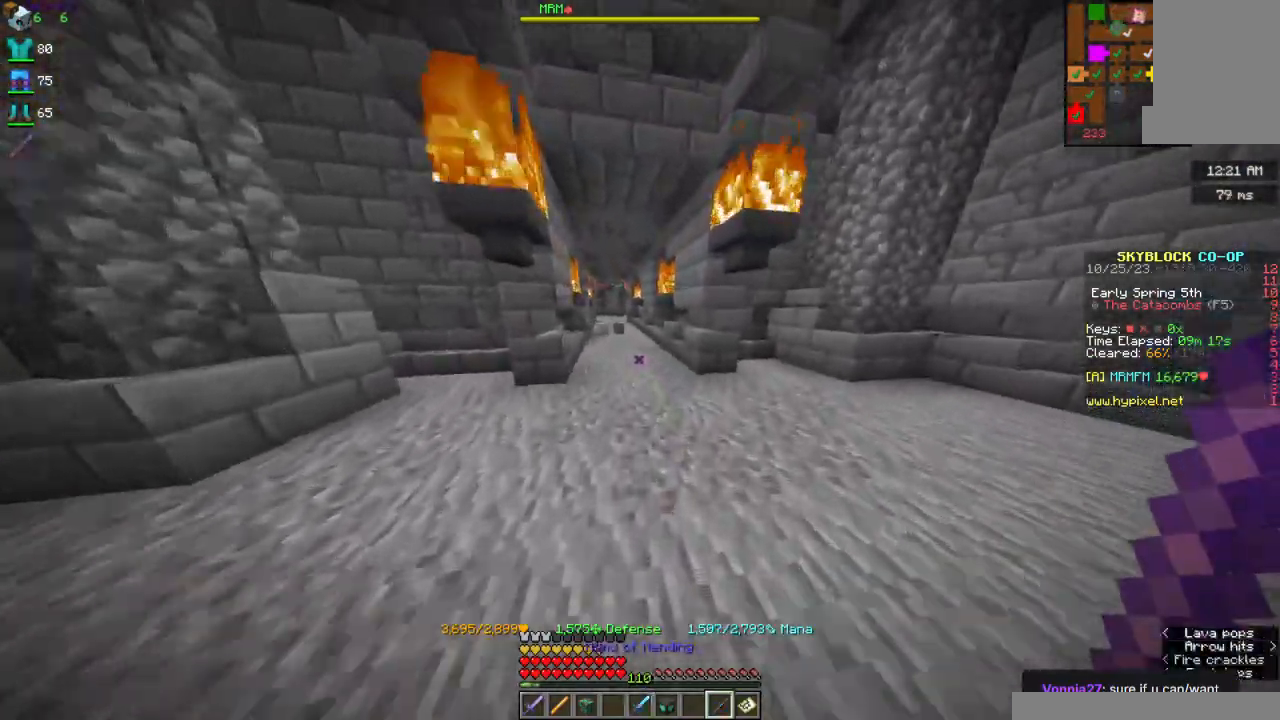
{"keys": ["w"], "mouse": [], "events": []}
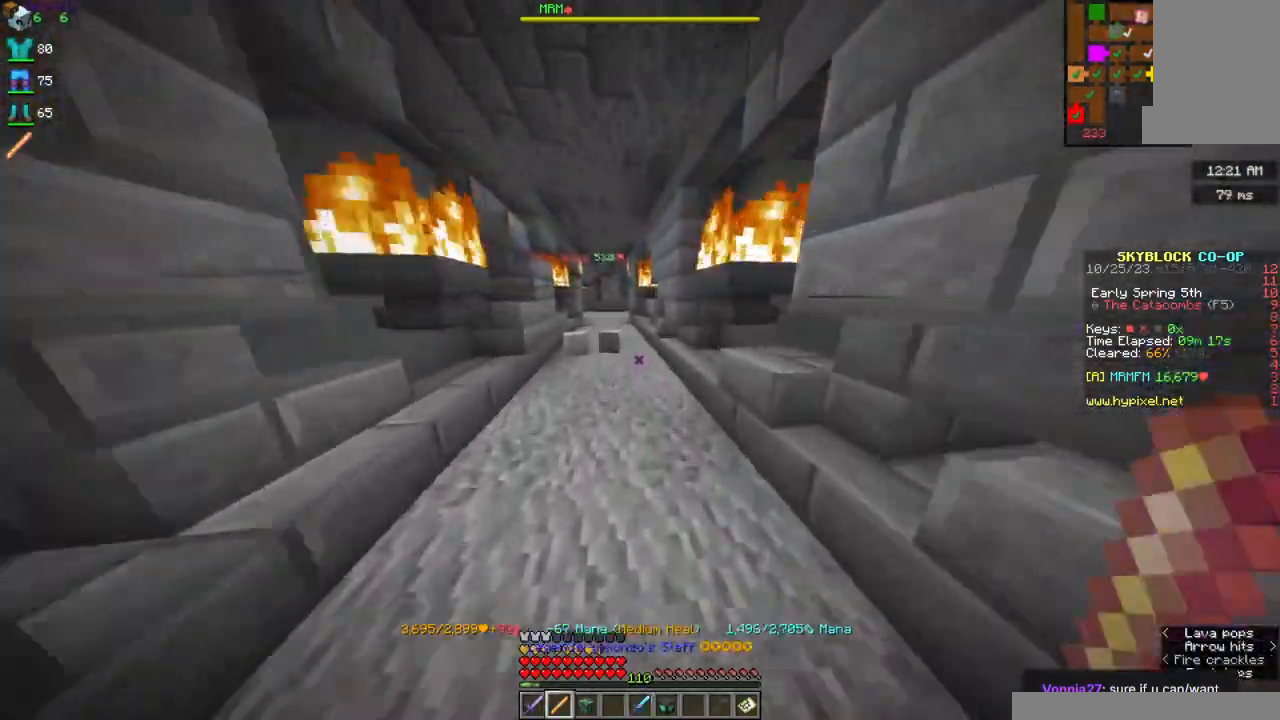
{"keys": ["w"], "mouse": [], "events": []}
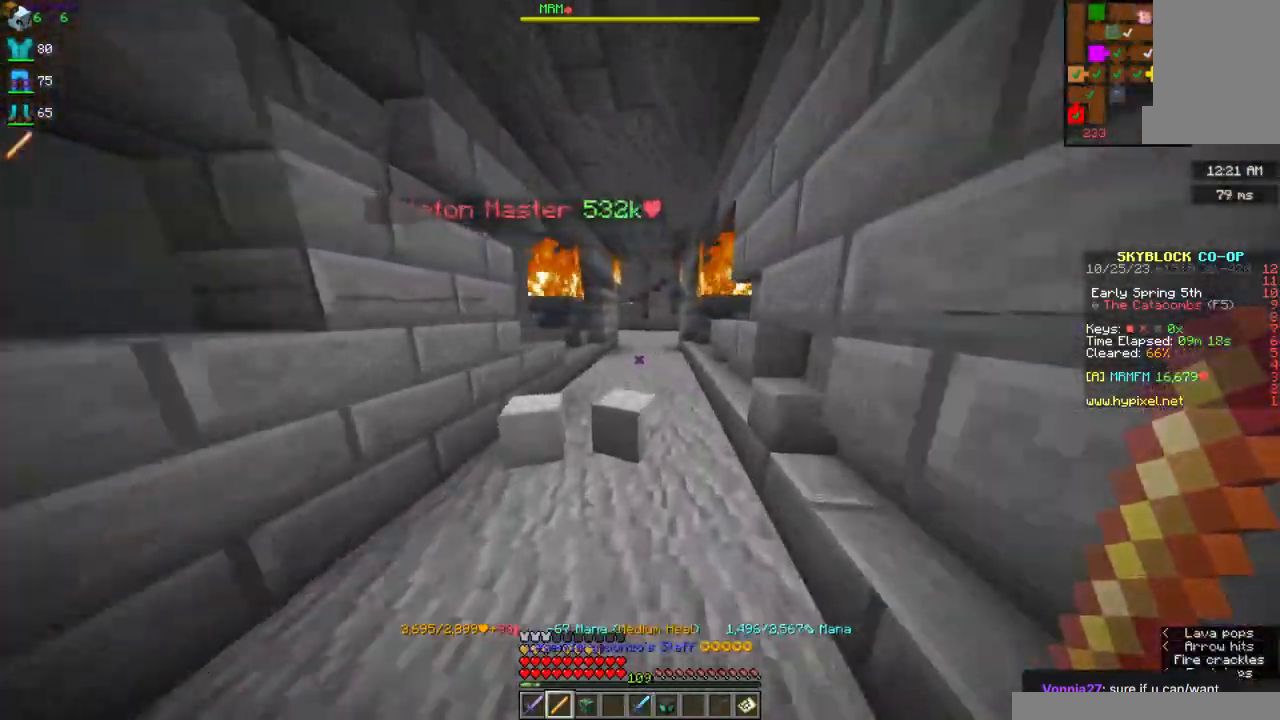
{"keys": ["w"], "mouse": [], "events": []}